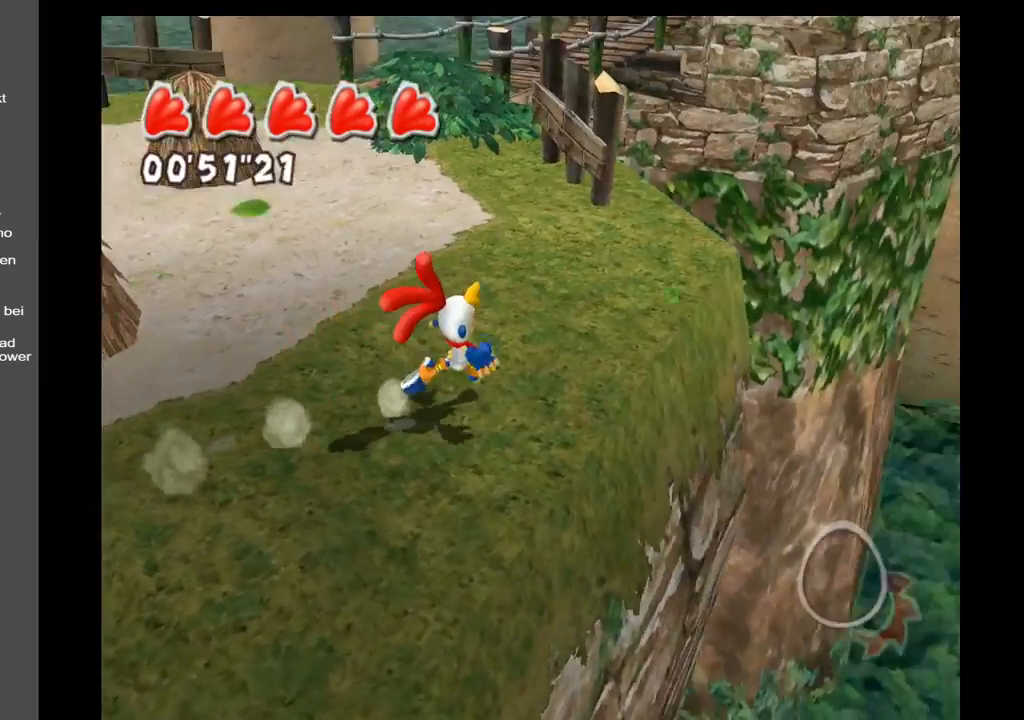
Gameplay with a controller (Xbox layout); each line is a JSON object with the inputs held at the frame after it. "events" lists button and stick changes between this image and that frame as [ms after this image, input, new state], when the widget could be followed in between. Not read: L3 R3.
{"buttons": [], "left_stick": "center", "right_stick": "up-right", "events": []}
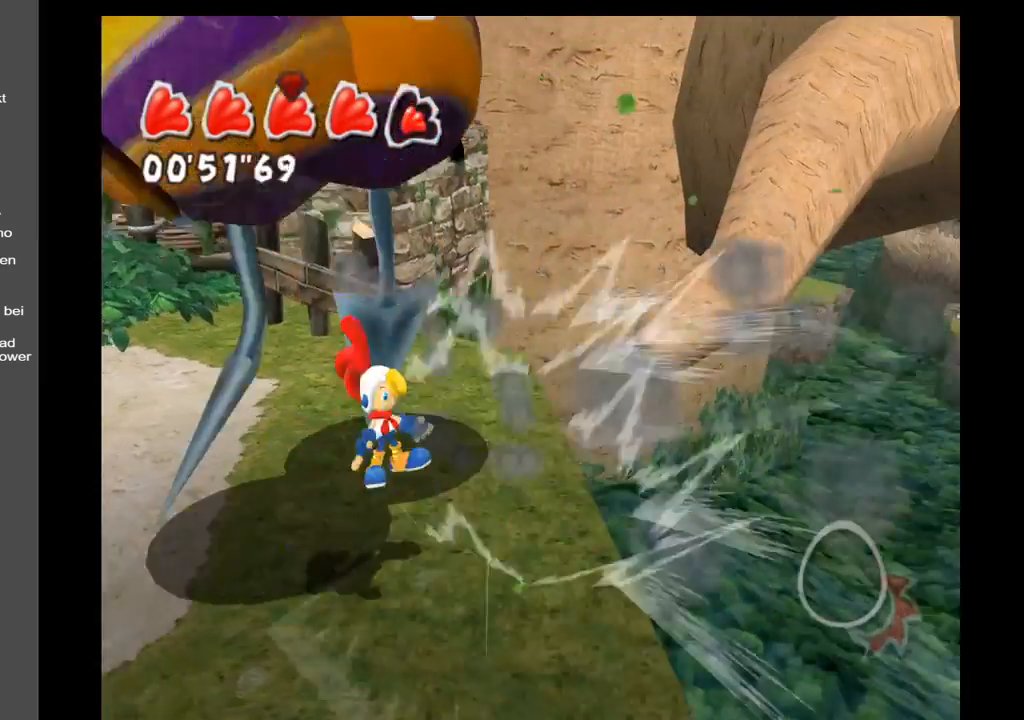
{"buttons": [], "left_stick": "down", "right_stick": "up-right", "events": [[117, "right_stick", "right"], [217, "left_stick", "down-left"], [433, "left_stick", "down"], [450, "right_stick", "up-right"]]}
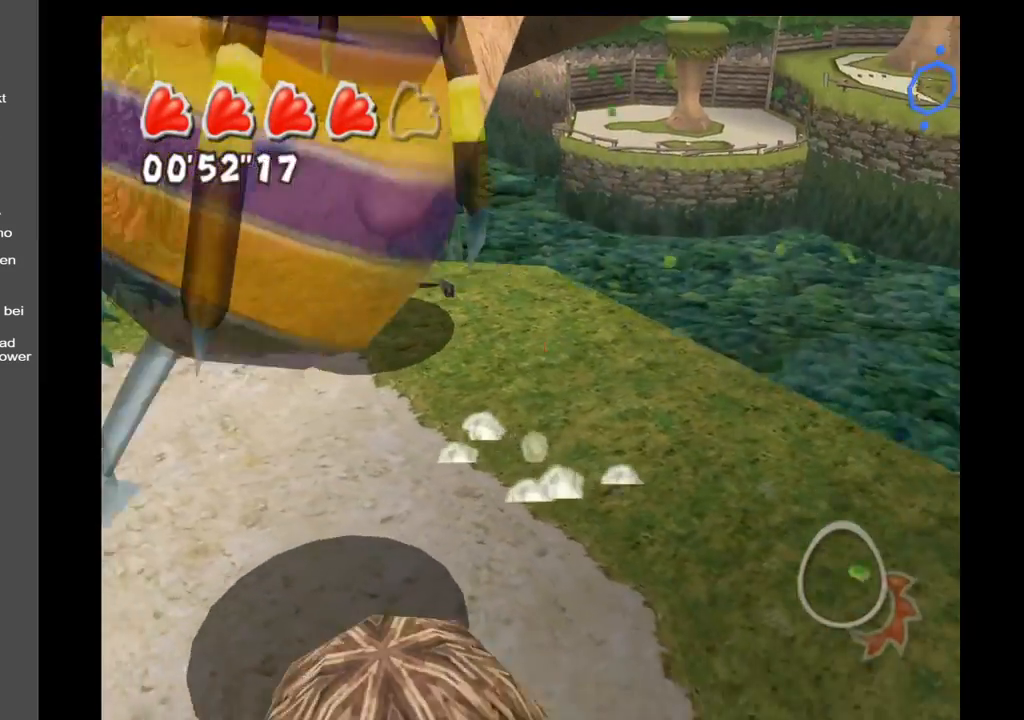
{"buttons": [], "left_stick": "right", "right_stick": "up-right", "events": [[67, "left_stick", "down-right"], [283, "left_stick", "right"]]}
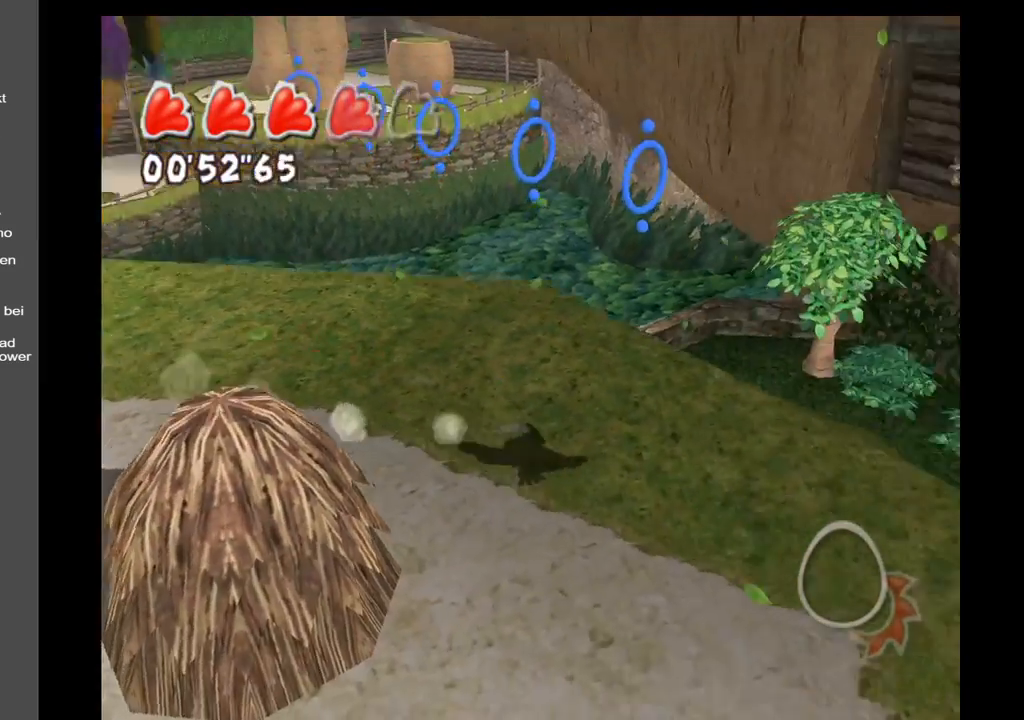
{"buttons": [], "left_stick": "up-right", "right_stick": "down-left", "events": [[133, "right_stick", "right"], [233, "left_stick", "up-right"], [367, "right_stick", "down"], [483, "right_stick", "down-left"]]}
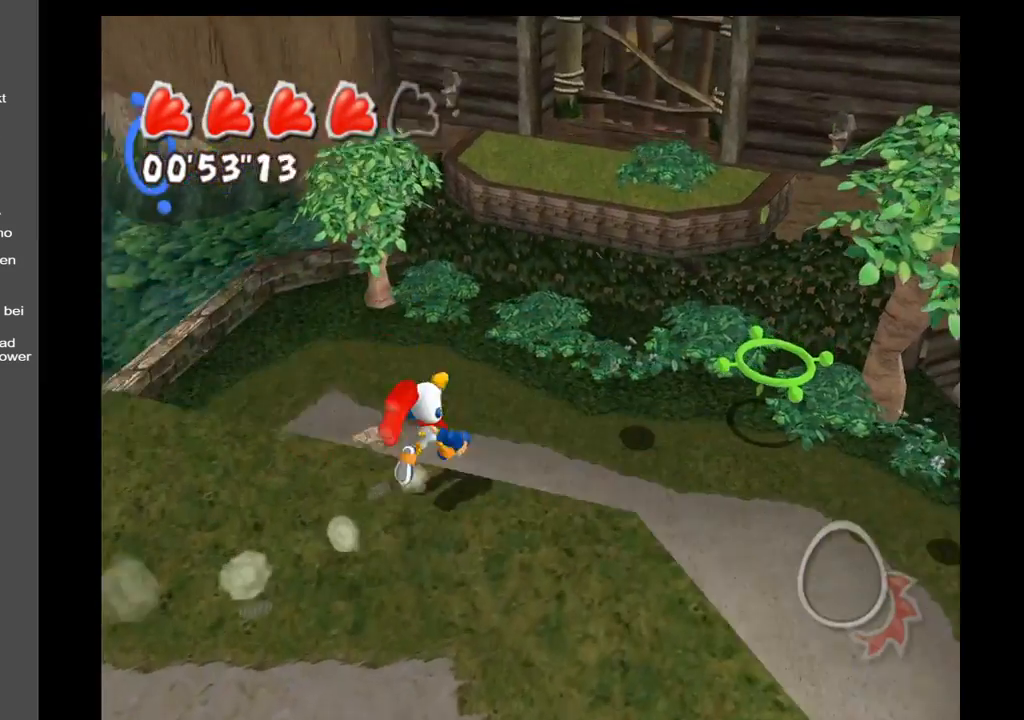
{"buttons": [], "left_stick": "up-right", "right_stick": "center", "events": [[183, "right_stick", "center"]]}
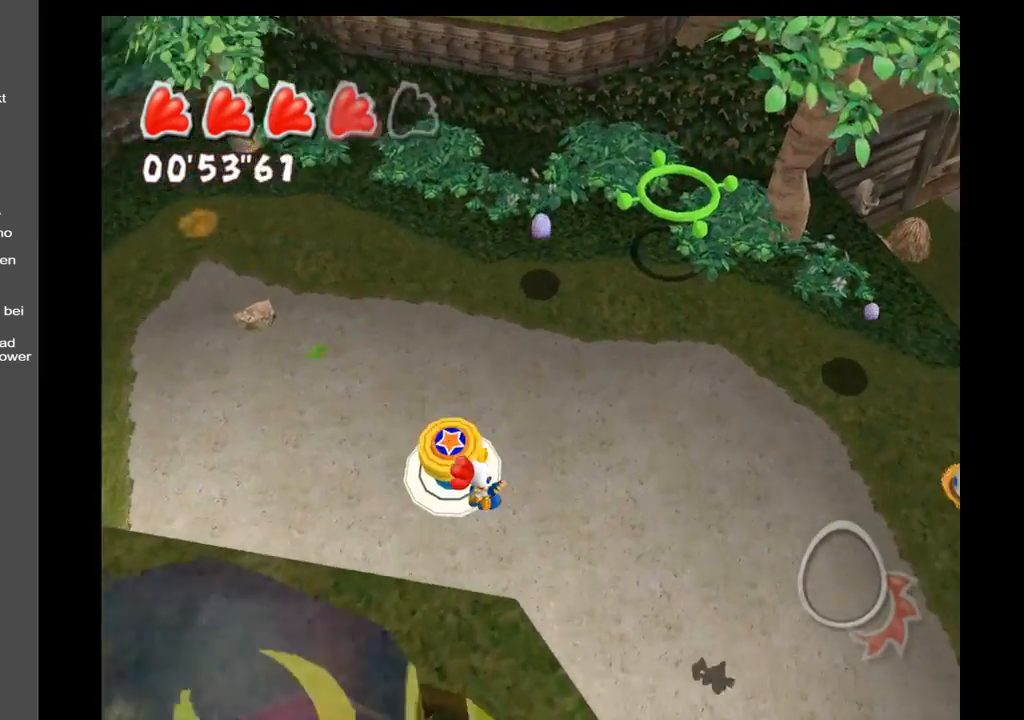
{"buttons": [], "left_stick": "up", "right_stick": "up-right", "events": [[417, "left_stick", "up"], [483, "right_stick", "up-right"]]}
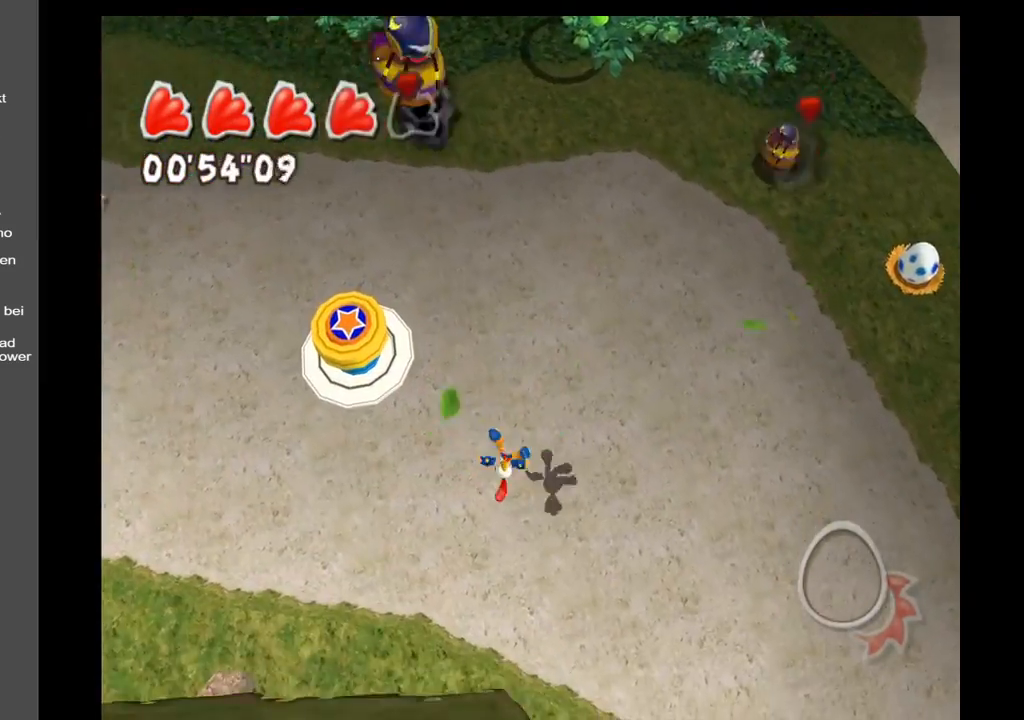
{"buttons": [], "left_stick": "up-right", "right_stick": "up-right", "events": [[150, "left_stick", "up-right"]]}
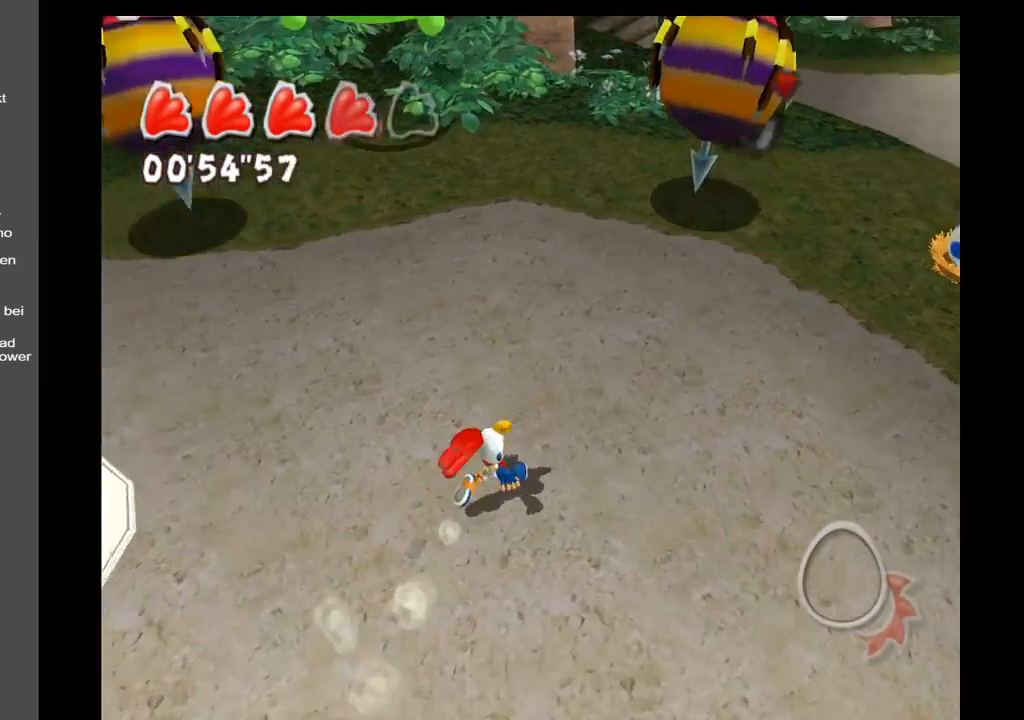
{"buttons": [], "left_stick": "up-right", "right_stick": "up-right", "events": [[117, "left_stick", "right"], [300, "left_stick", "up-right"]]}
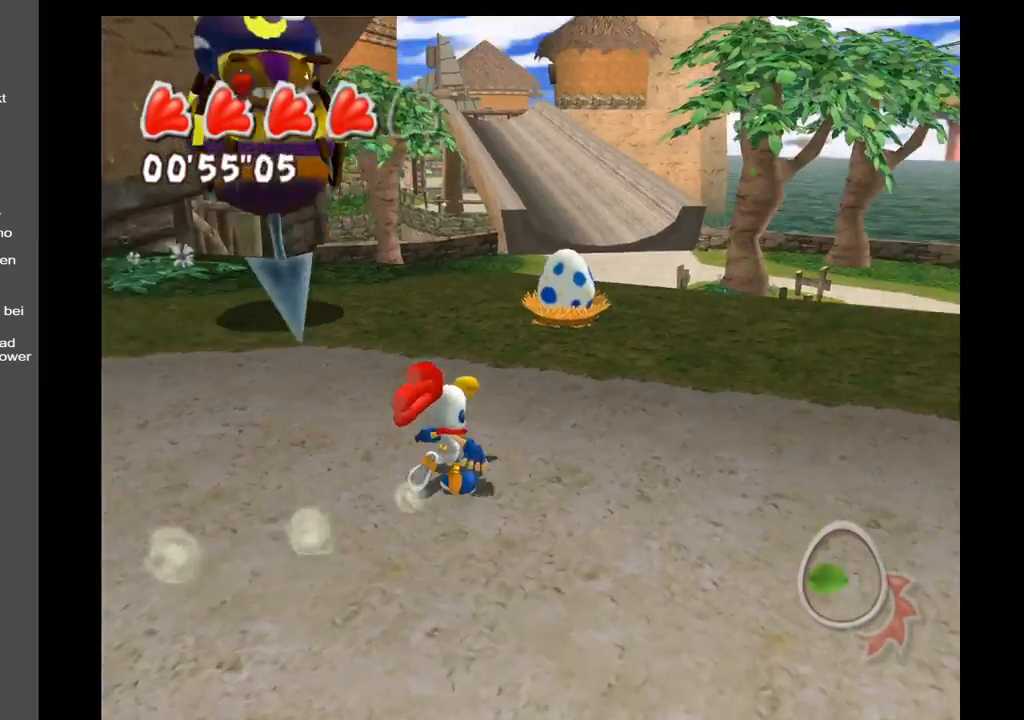
{"buttons": [], "left_stick": "up", "right_stick": "center", "events": [[67, "right_stick", "right"], [133, "left_stick", "up"], [200, "right_stick", "down-right"], [433, "right_stick", "center"]]}
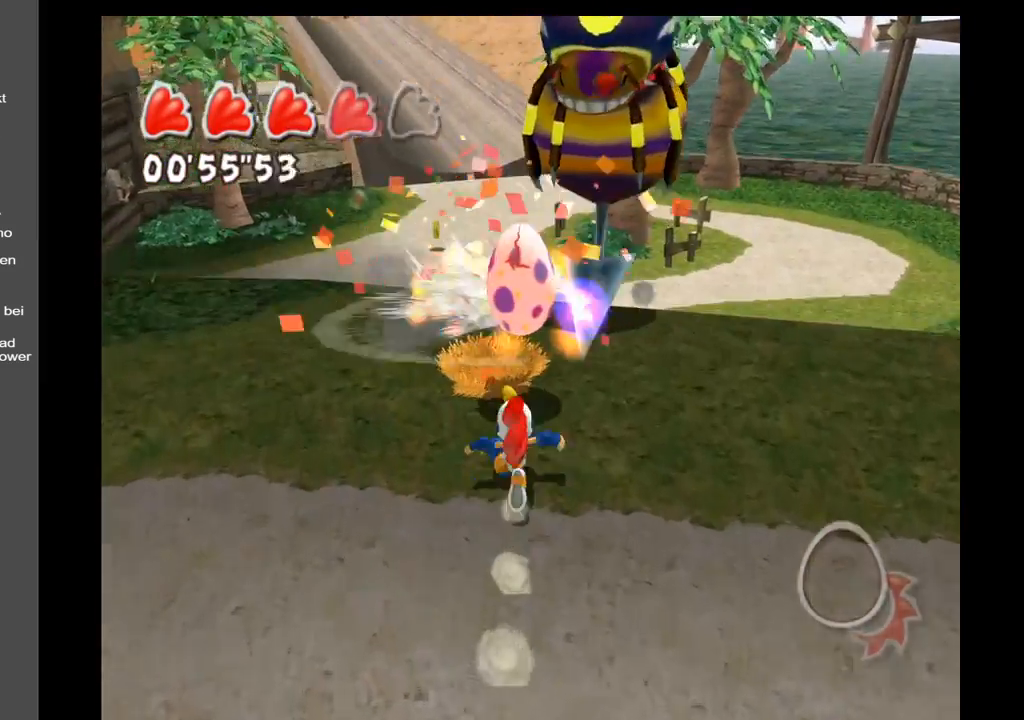
{"buttons": [], "left_stick": "up-left", "right_stick": "center", "events": [[233, "left_stick", "up-left"]]}
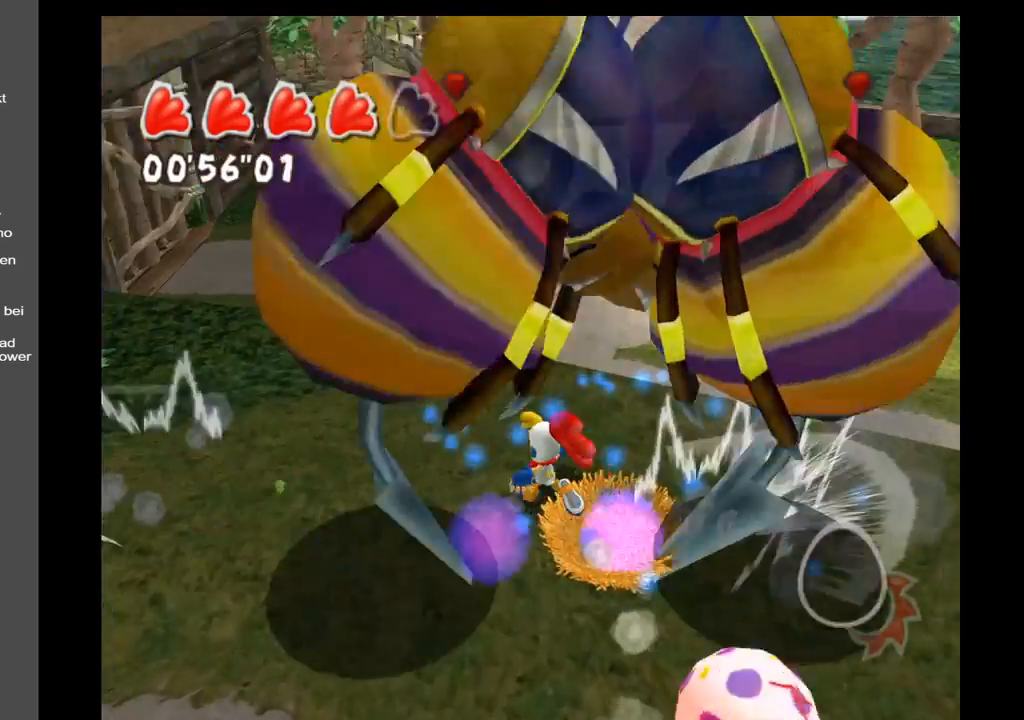
{"buttons": [], "left_stick": "up-right", "right_stick": "center", "events": [[300, "left_stick", "up"], [417, "left_stick", "up-right"]]}
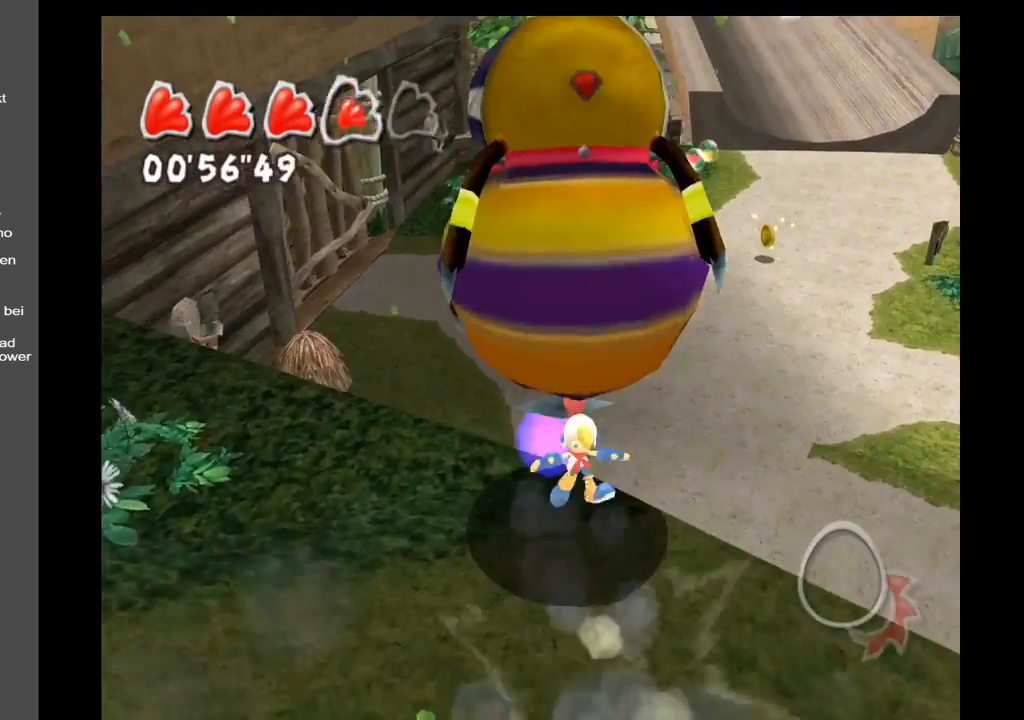
{"buttons": [], "left_stick": "up-right", "right_stick": "center", "events": []}
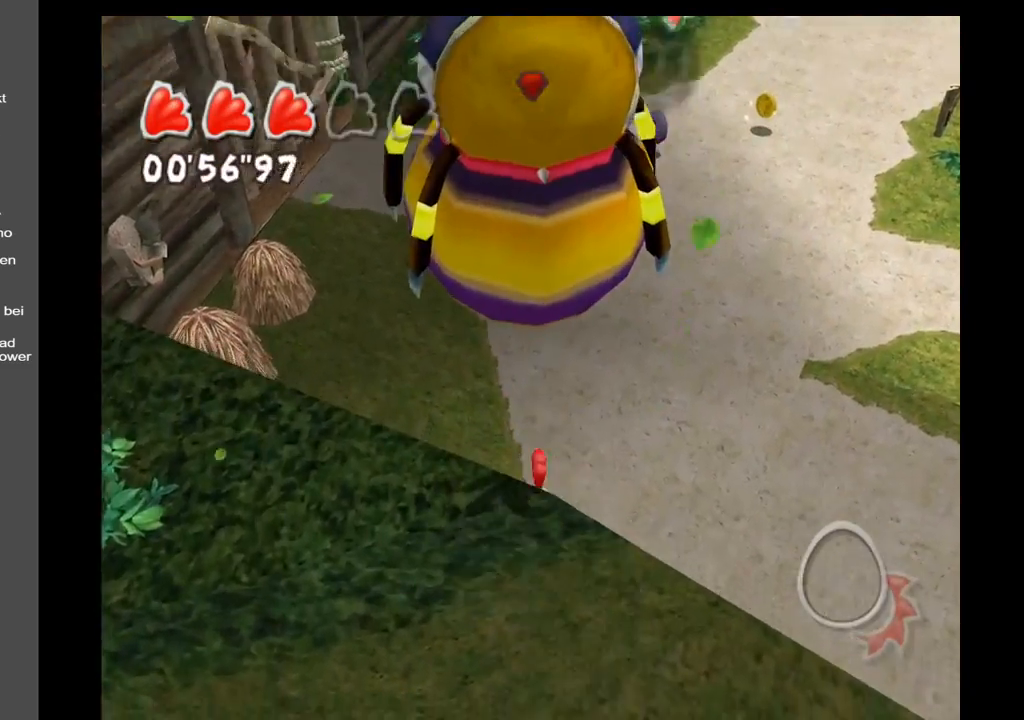
{"buttons": [], "left_stick": "up-right", "right_stick": "up", "events": [[350, "right_stick", "up"]]}
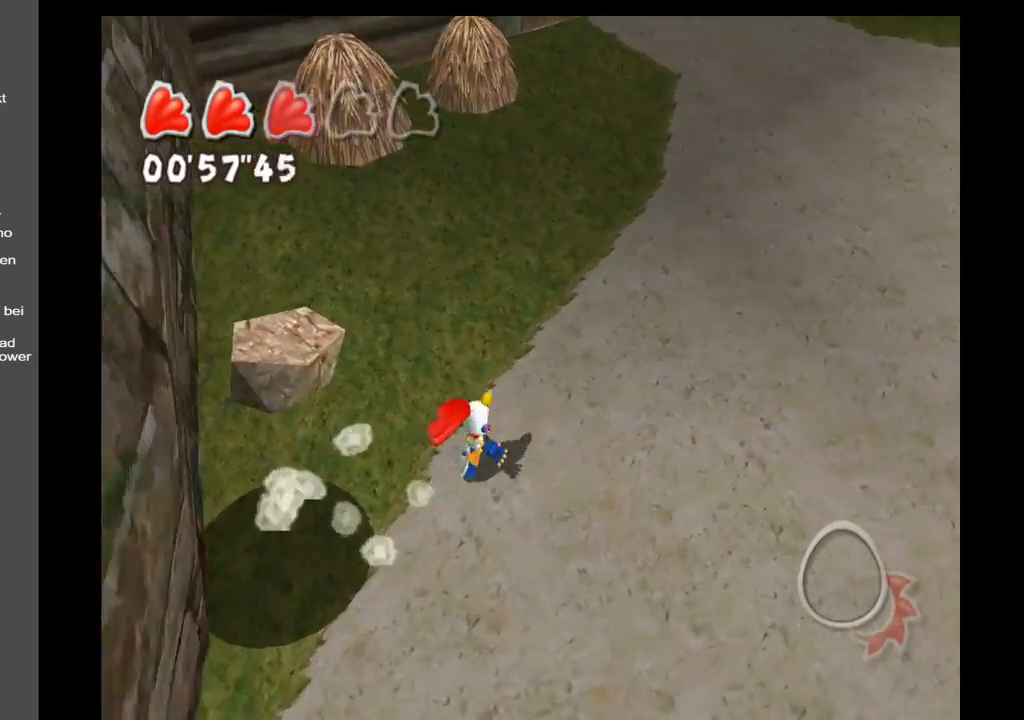
{"buttons": [], "left_stick": "right", "right_stick": "up-right", "events": [[150, "right_stick", "up-right"], [367, "left_stick", "right"]]}
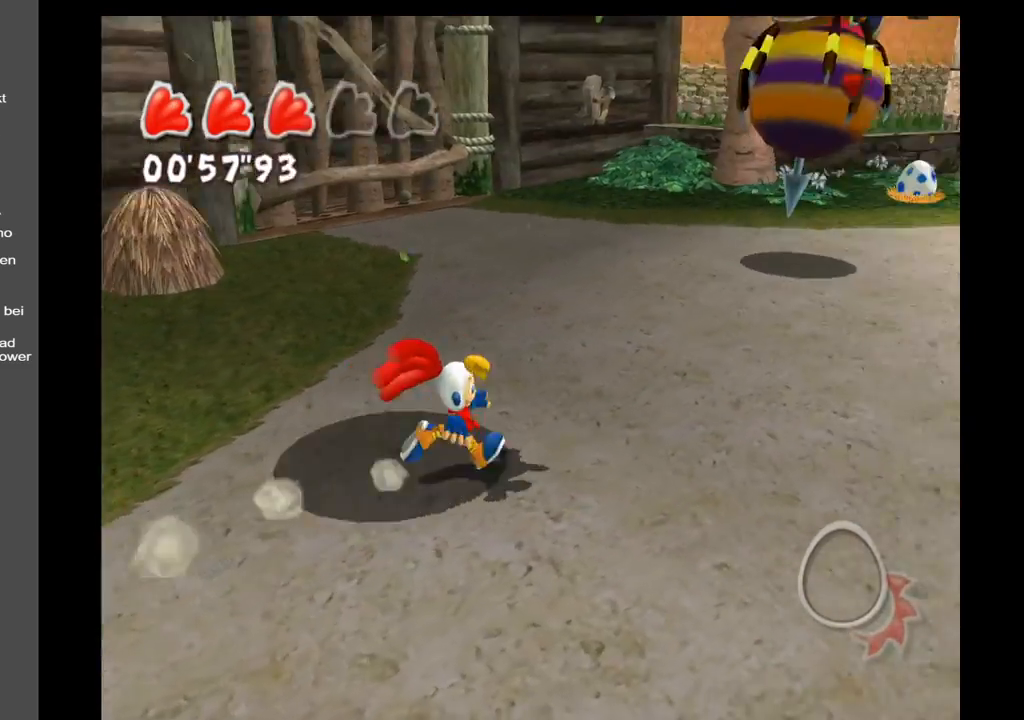
{"buttons": [], "left_stick": "up-right", "right_stick": "center", "events": [[117, "left_stick", "up-right"], [183, "right_stick", "right"], [400, "right_stick", "center"]]}
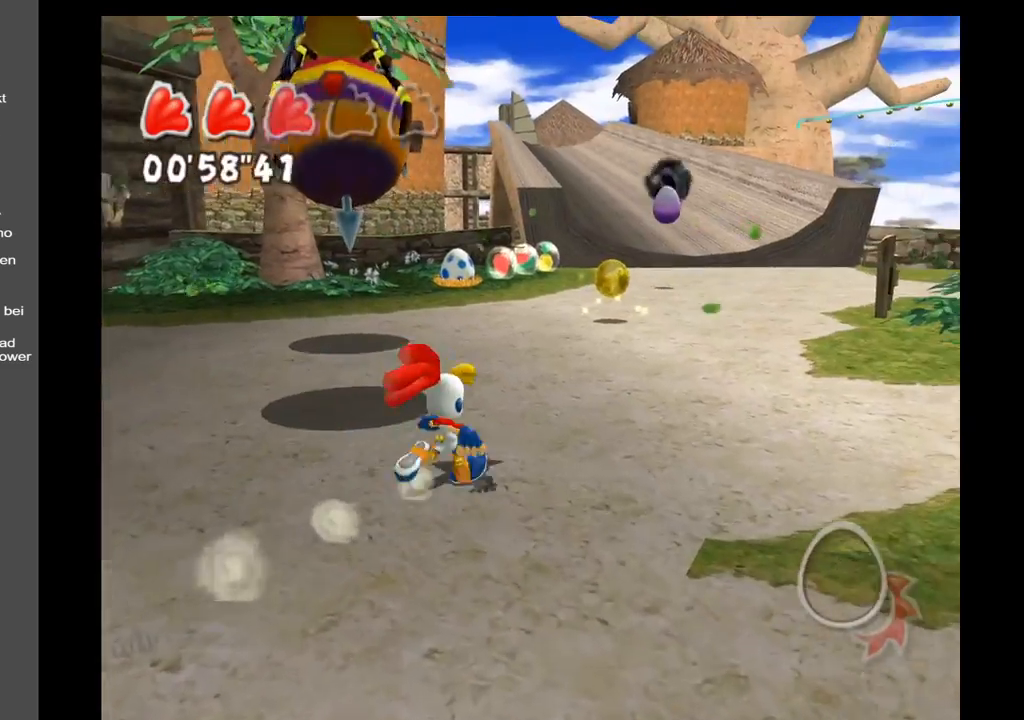
{"buttons": [], "left_stick": "up", "right_stick": "center", "events": [[383, "left_stick", "up"]]}
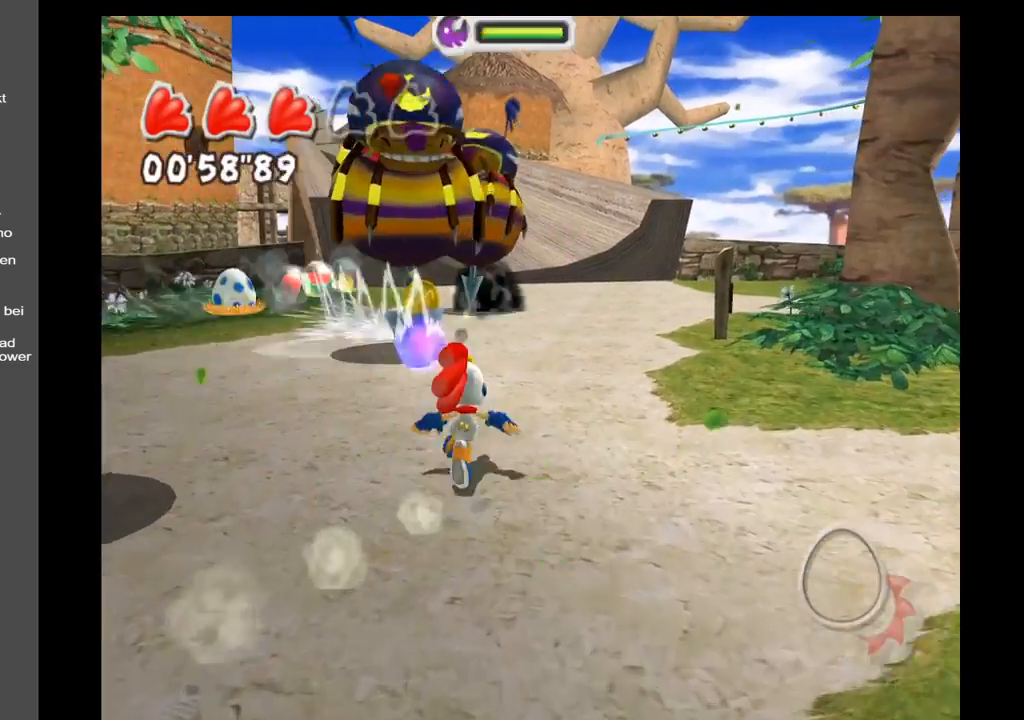
{"buttons": [], "left_stick": "left", "right_stick": "left", "events": [[17, "left_stick", "up-right"], [250, "left_stick", "up-left"], [350, "left_stick", "left"], [400, "right_stick", "left"]]}
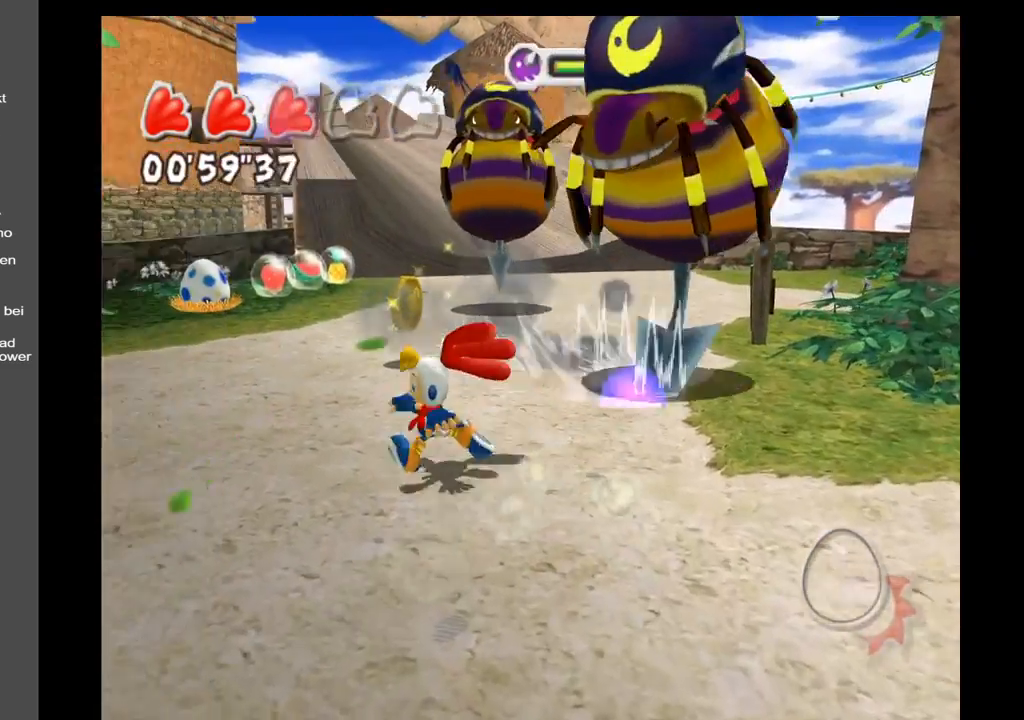
{"buttons": [], "left_stick": "up-right", "right_stick": "center", "events": [[83, "left_stick", "up-left"], [333, "left_stick", "up-right"], [333, "right_stick", "center"]]}
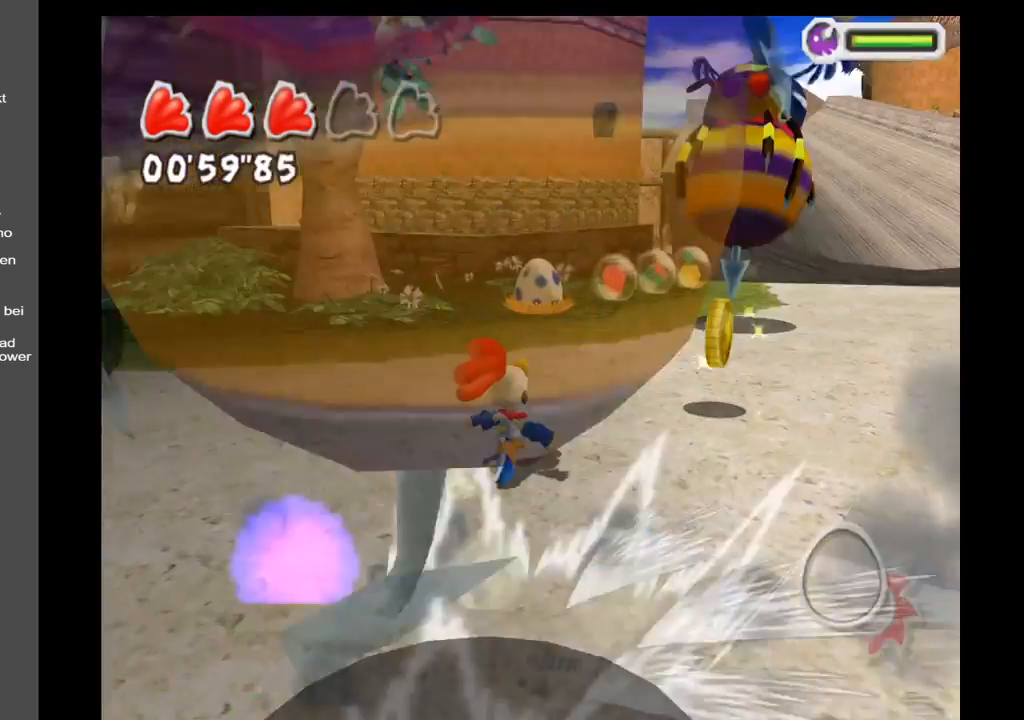
{"buttons": [], "left_stick": "up-left", "right_stick": "center", "events": [[450, "left_stick", "up-left"]]}
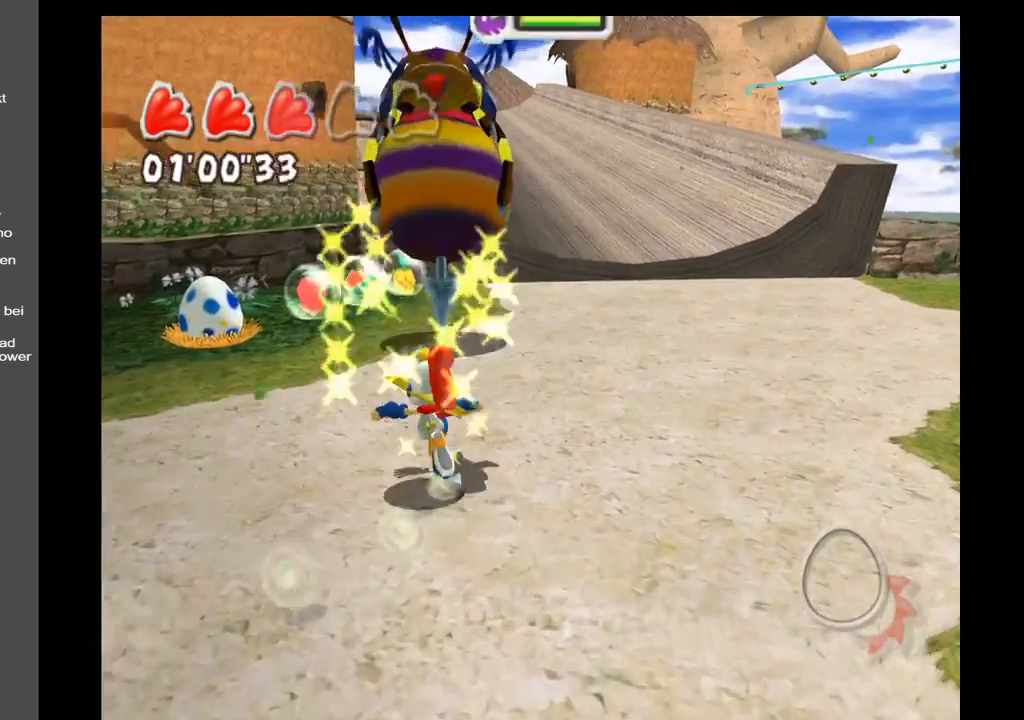
{"buttons": [], "left_stick": "up-left", "right_stick": "center", "events": [[367, "START", "down"], [483, "START", "up"]]}
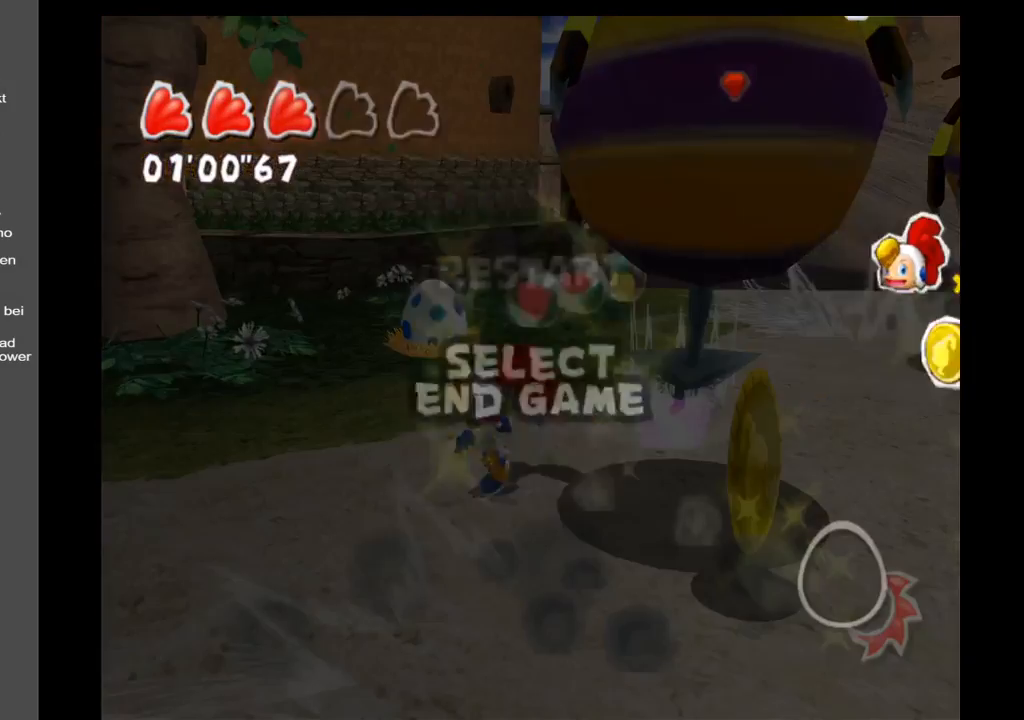
{"buttons": [], "left_stick": "center", "right_stick": "center", "events": [[33, "left_stick", "center"]]}
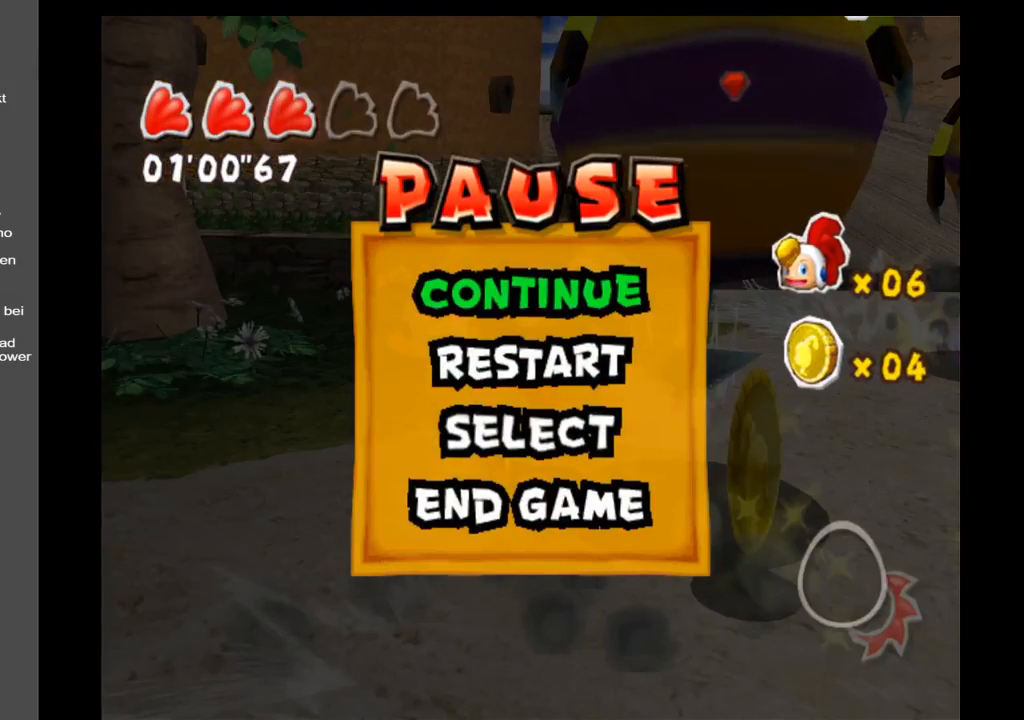
{"buttons": [], "left_stick": "center", "right_stick": "center", "events": []}
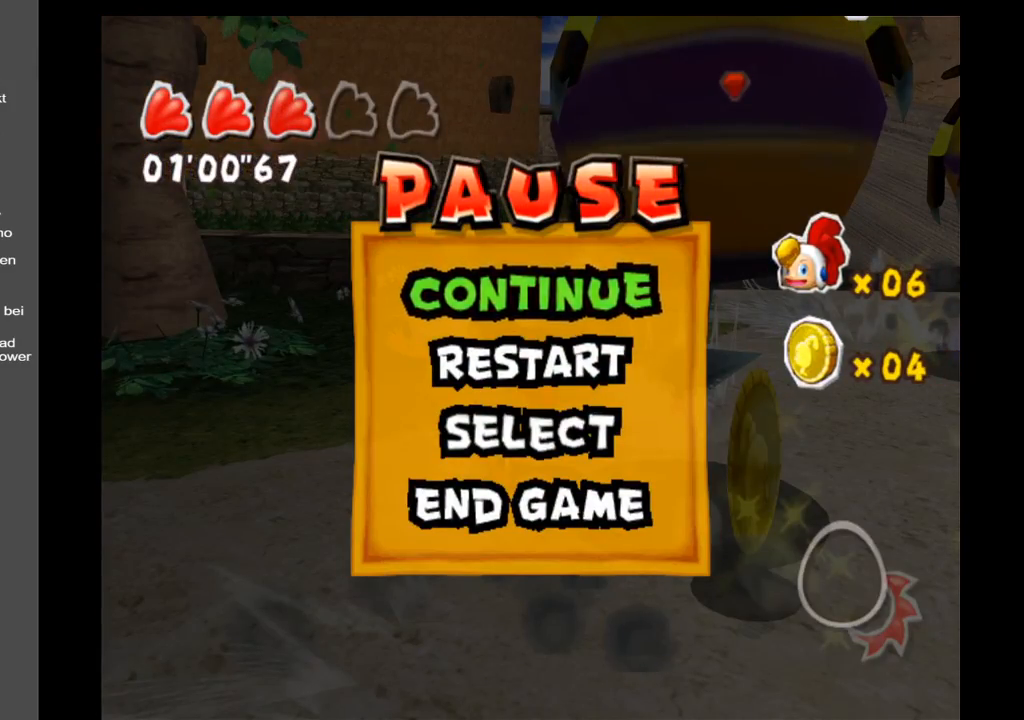
{"buttons": [], "left_stick": "center", "right_stick": "center", "events": []}
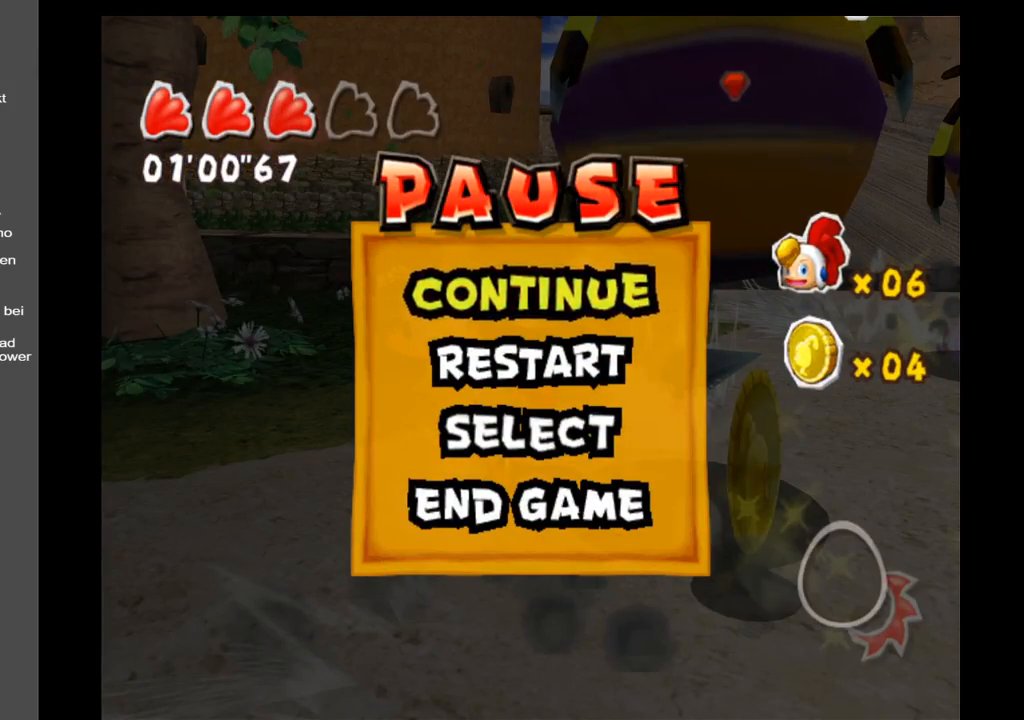
{"buttons": [], "left_stick": "up", "right_stick": "center", "events": [[183, "START", "down"], [300, "START", "up"], [367, "left_stick", "up"]]}
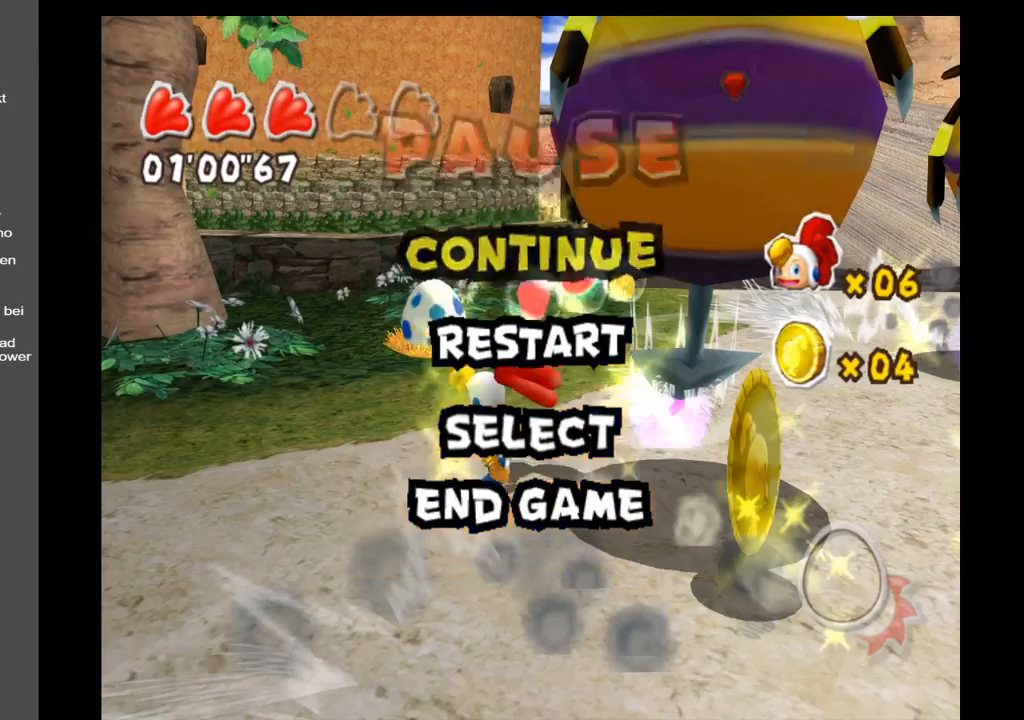
{"buttons": [], "left_stick": "up", "right_stick": "center", "events": []}
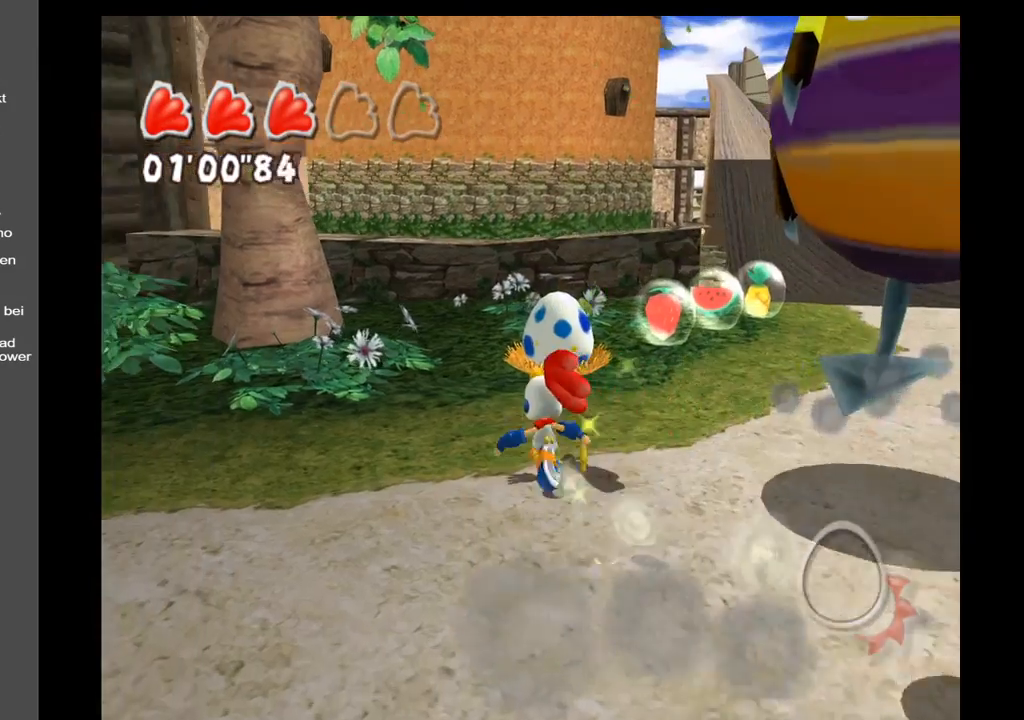
{"buttons": [], "left_stick": "center", "right_stick": "center", "events": [[217, "START", "down"], [350, "START", "up"], [467, "left_stick", "center"]]}
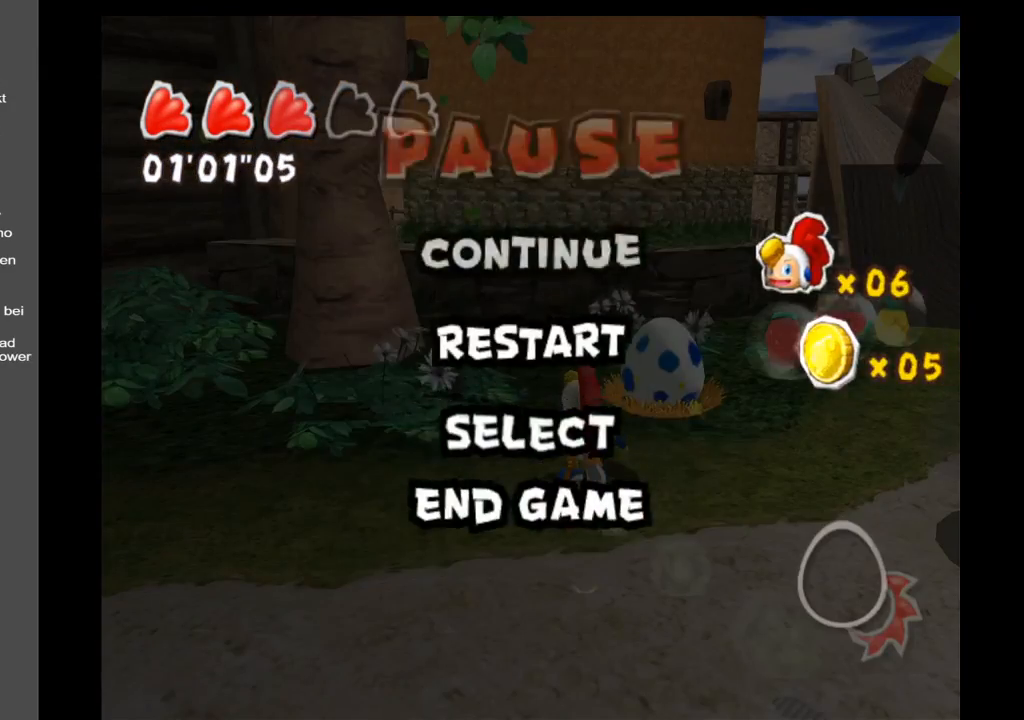
{"buttons": [], "left_stick": "center", "right_stick": "center", "events": []}
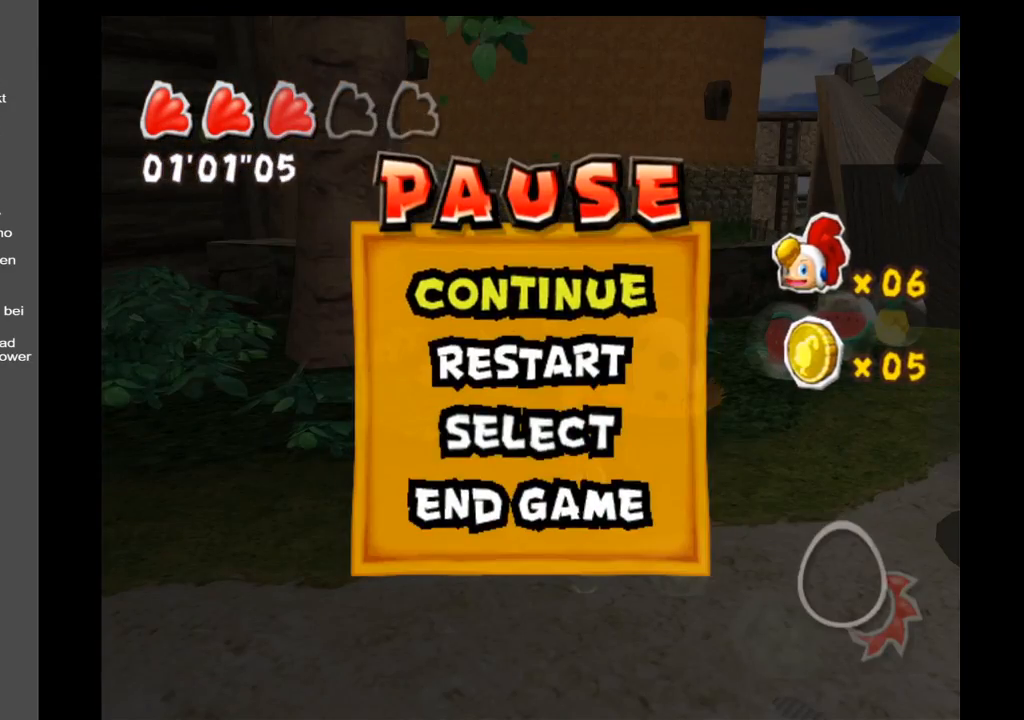
{"buttons": [], "left_stick": "up", "right_stick": "center", "events": [[150, "START", "down"], [267, "START", "up"], [417, "left_stick", "up"]]}
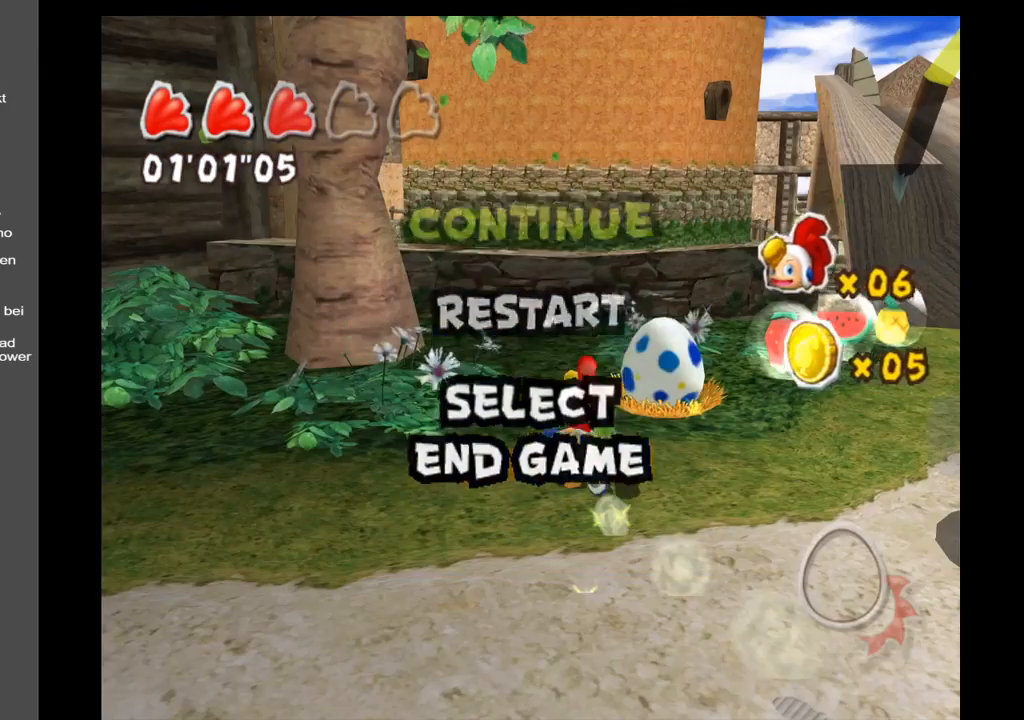
{"buttons": [], "left_stick": "up-right", "right_stick": "center", "events": [[33, "left_stick", "up-right"]]}
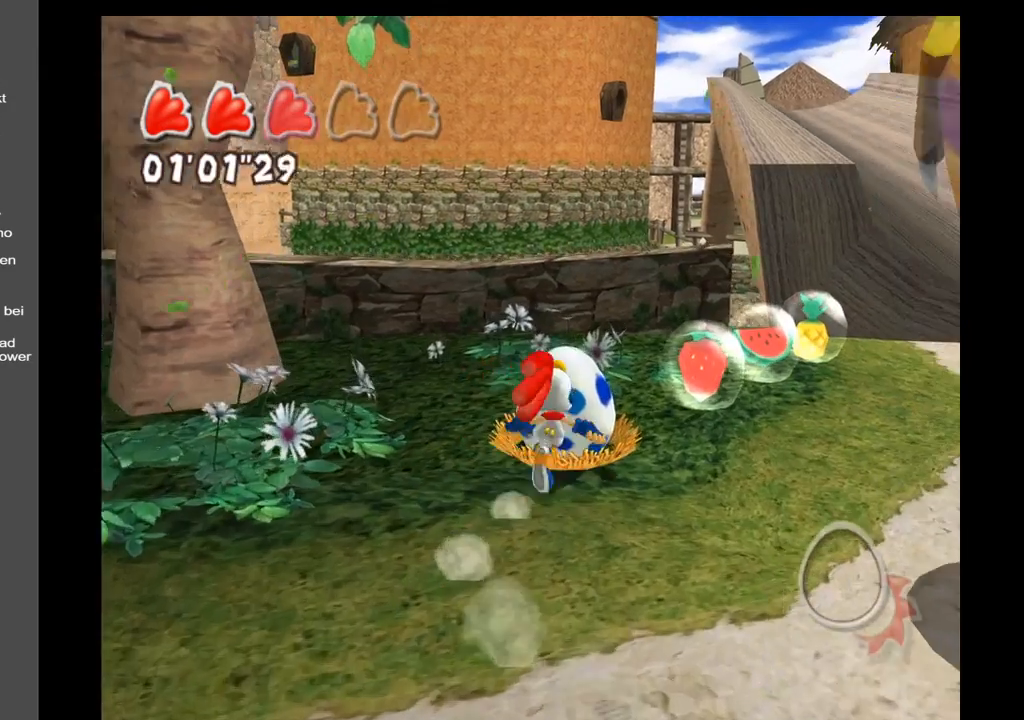
{"buttons": [], "left_stick": "up-right", "right_stick": "center", "events": []}
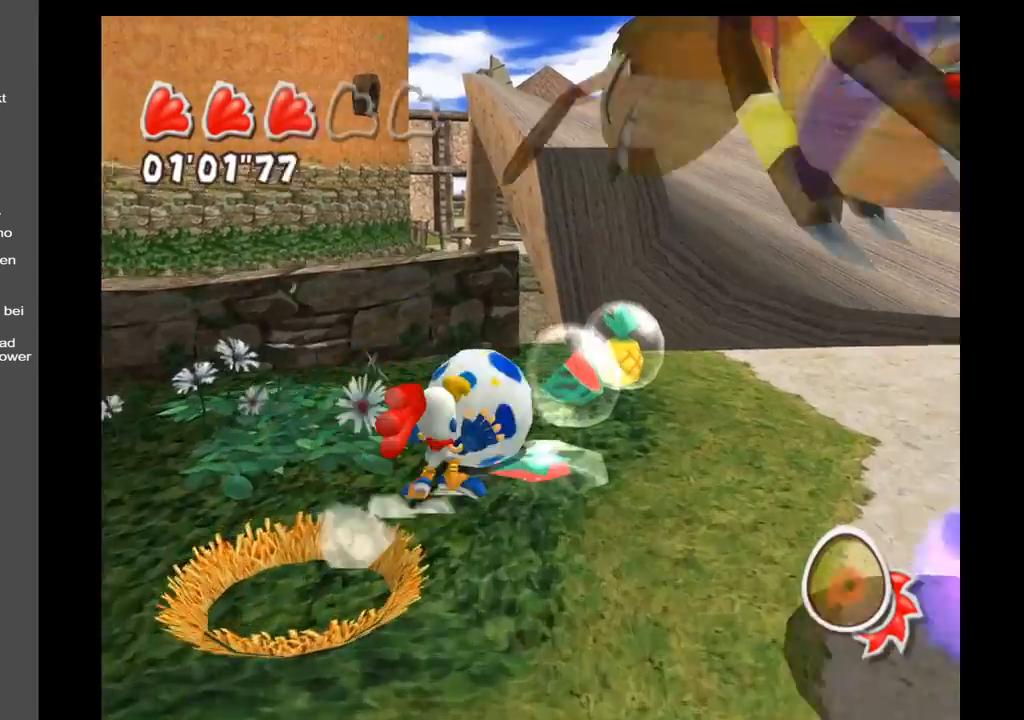
{"buttons": [], "left_stick": "up-right", "right_stick": "right", "events": [[483, "right_stick", "right"]]}